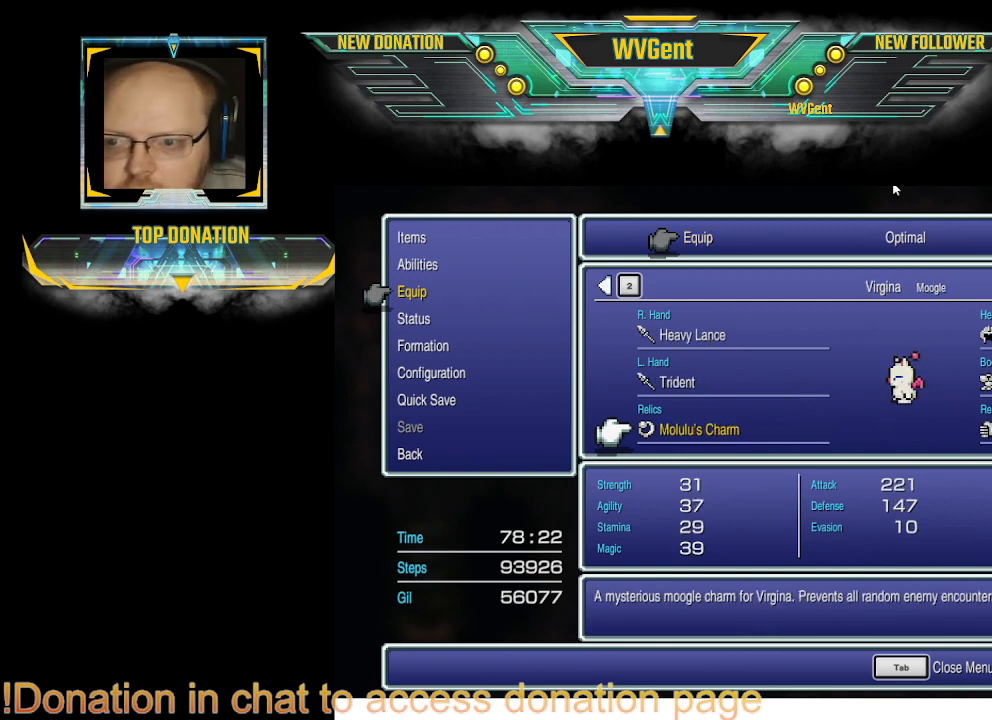
Gameplay with a controller (PlayStation layout); each line is a JSON object with the inputs held at the frame after it. "events" lists button and stick changes between this image and that frame as [ms after this image, input, new state], when the widget could be followed in between. Not read: L1 L3 R3.
{"buttons": [], "left_stick": "center", "right_stick": "center", "events": []}
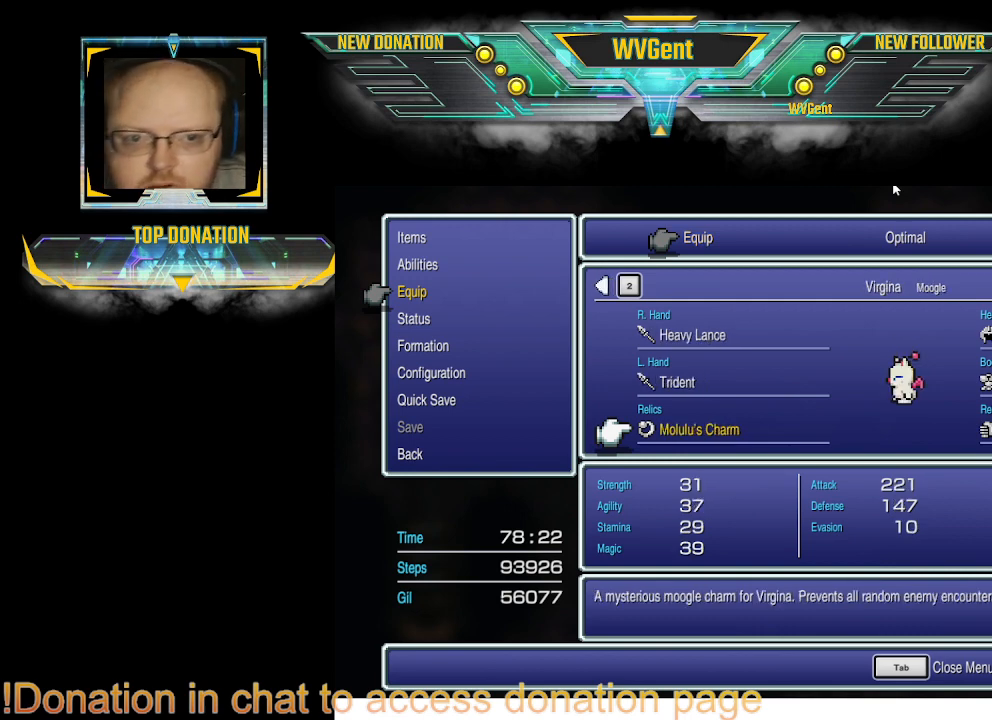
{"buttons": [], "left_stick": "center", "right_stick": "center", "events": []}
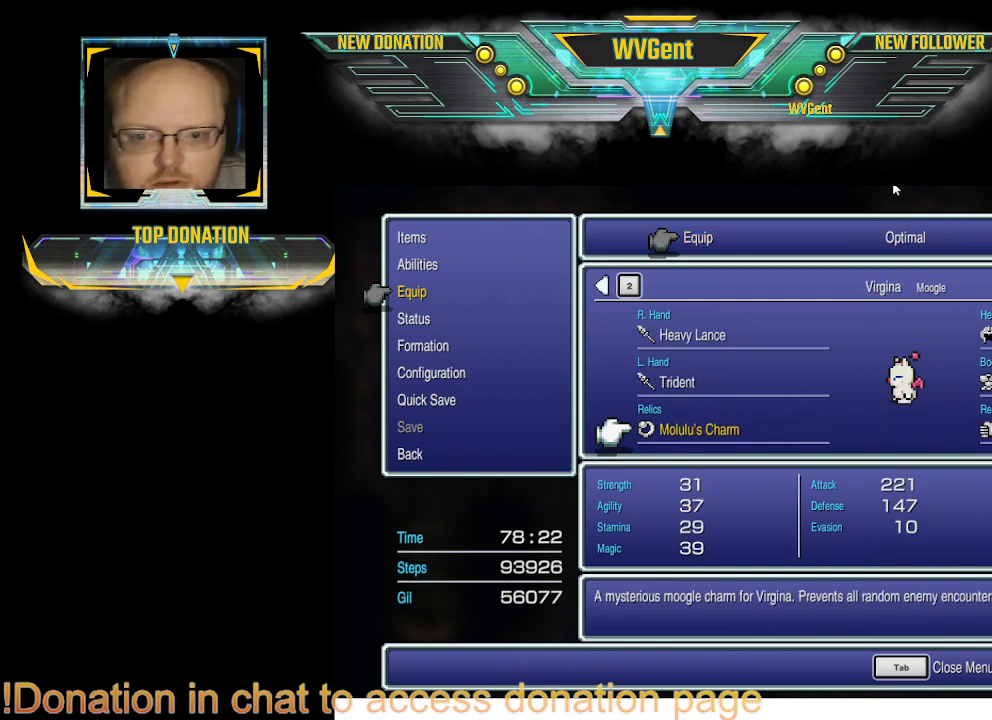
{"buttons": [], "left_stick": "center", "right_stick": "center", "events": []}
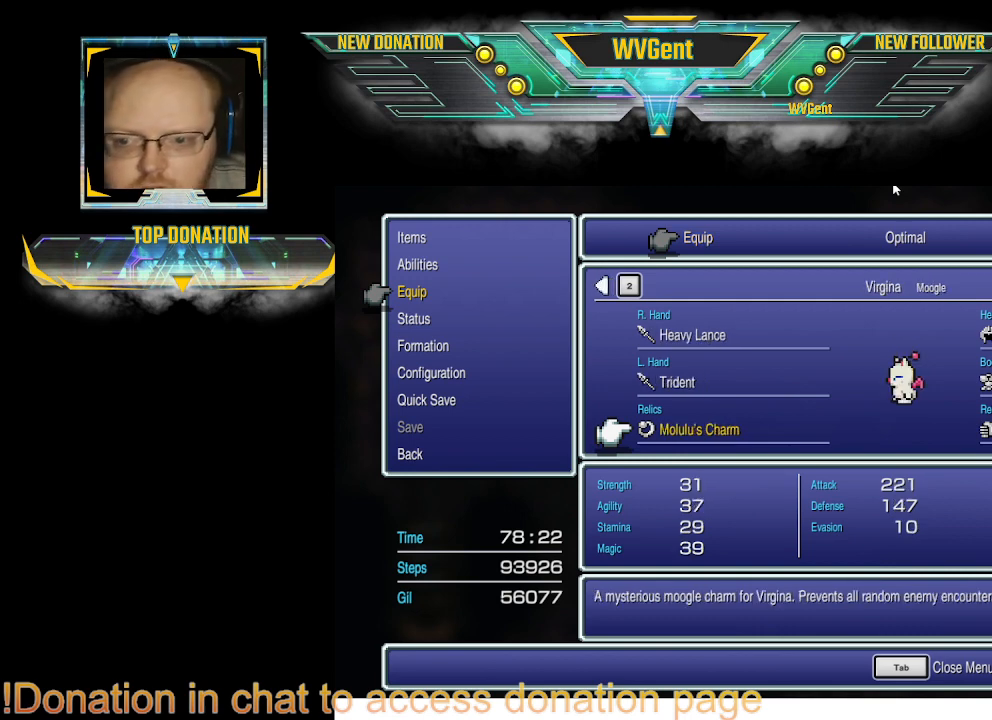
{"buttons": [], "left_stick": "center", "right_stick": "center", "events": [[367, "DPAD_RIGHT", "down"], [500, "DPAD_RIGHT", "up"]]}
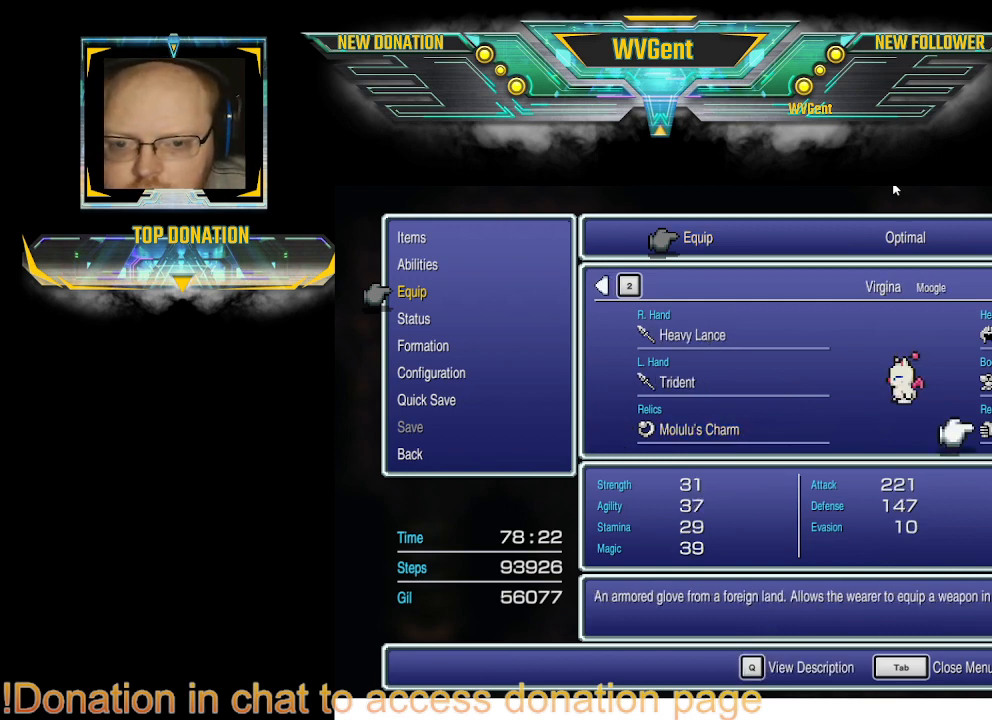
{"buttons": [], "left_stick": "center", "right_stick": "center", "events": [[300, "DPAD_LEFT", "down"], [433, "DPAD_LEFT", "up"]]}
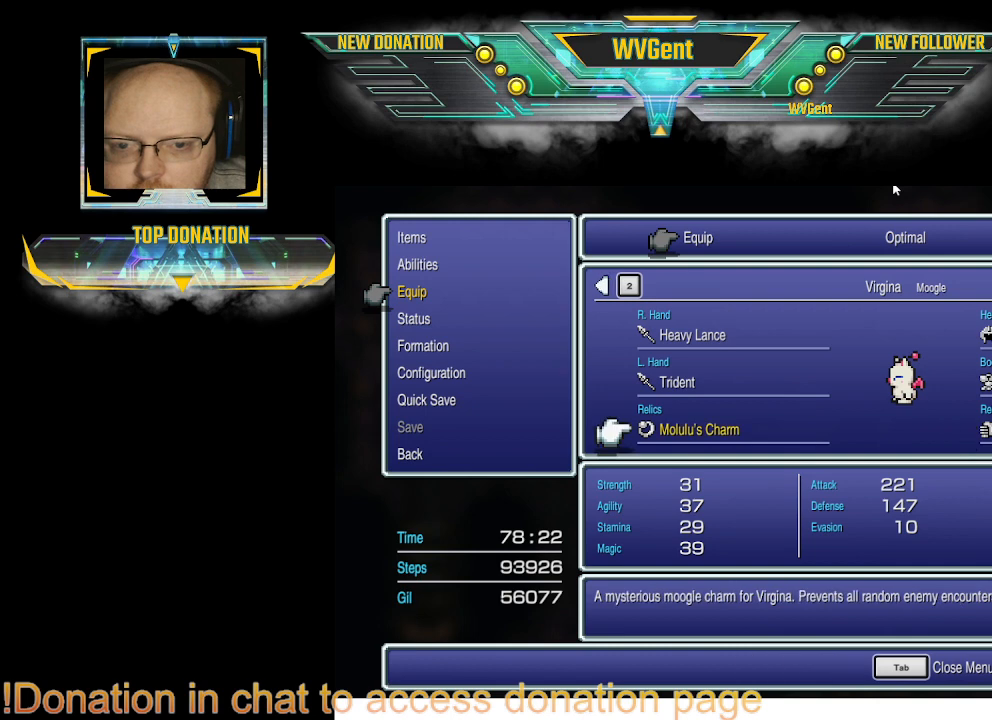
{"buttons": [], "left_stick": "center", "right_stick": "center", "events": [[333, "R1", "down"], [433, "R1", "up"]]}
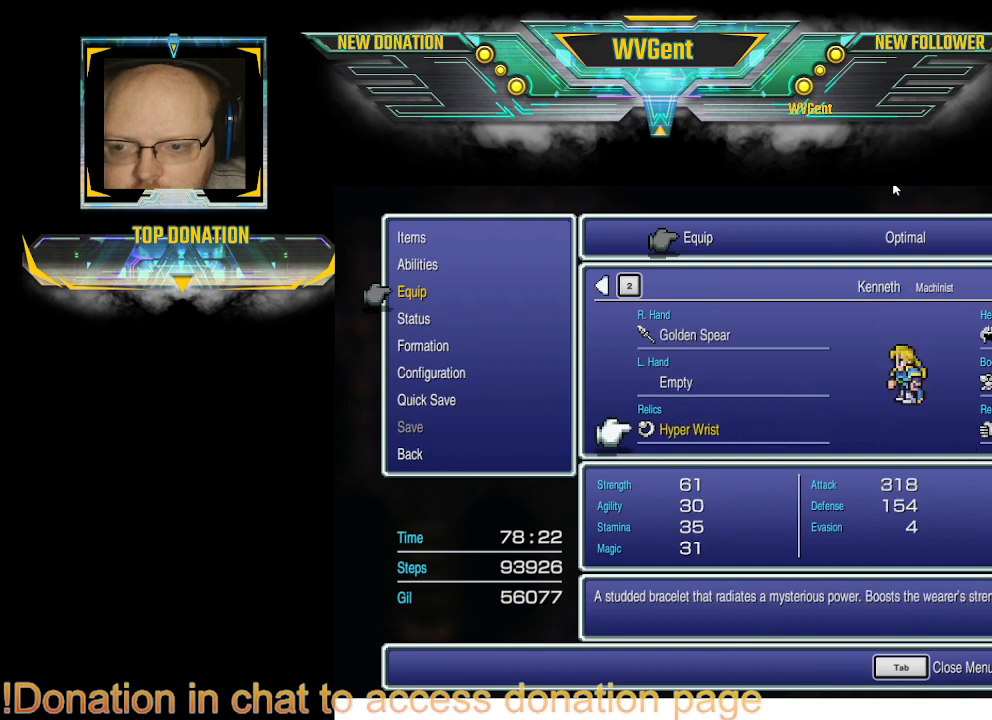
{"buttons": [], "left_stick": "center", "right_stick": "center", "events": []}
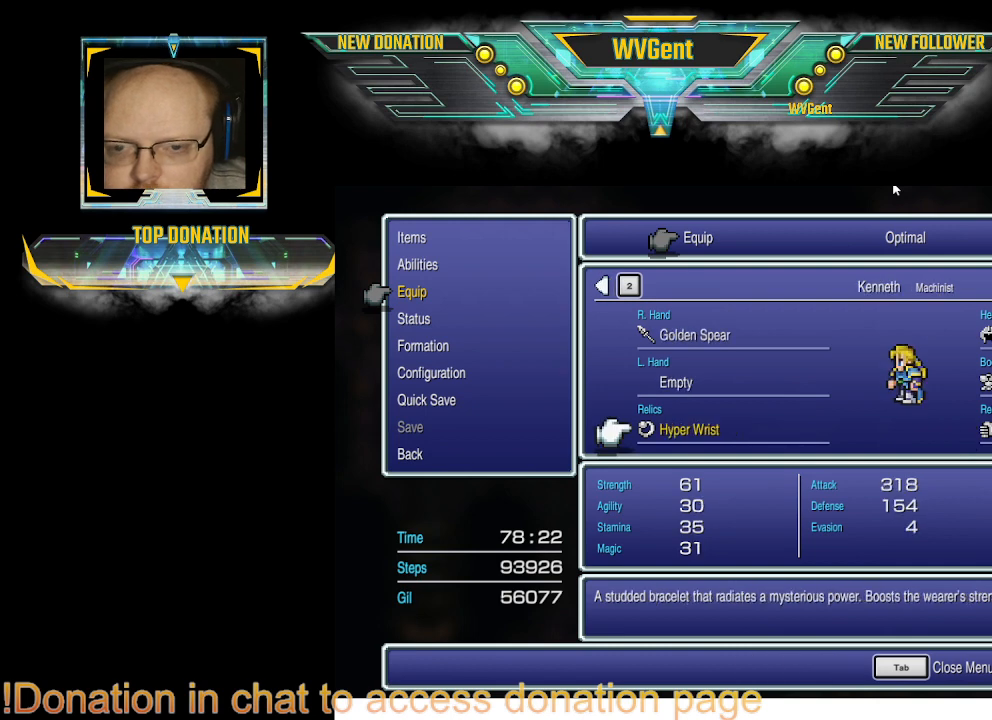
{"buttons": ["R1"], "left_stick": "center", "right_stick": "center", "events": [[500, "R1", "down"]]}
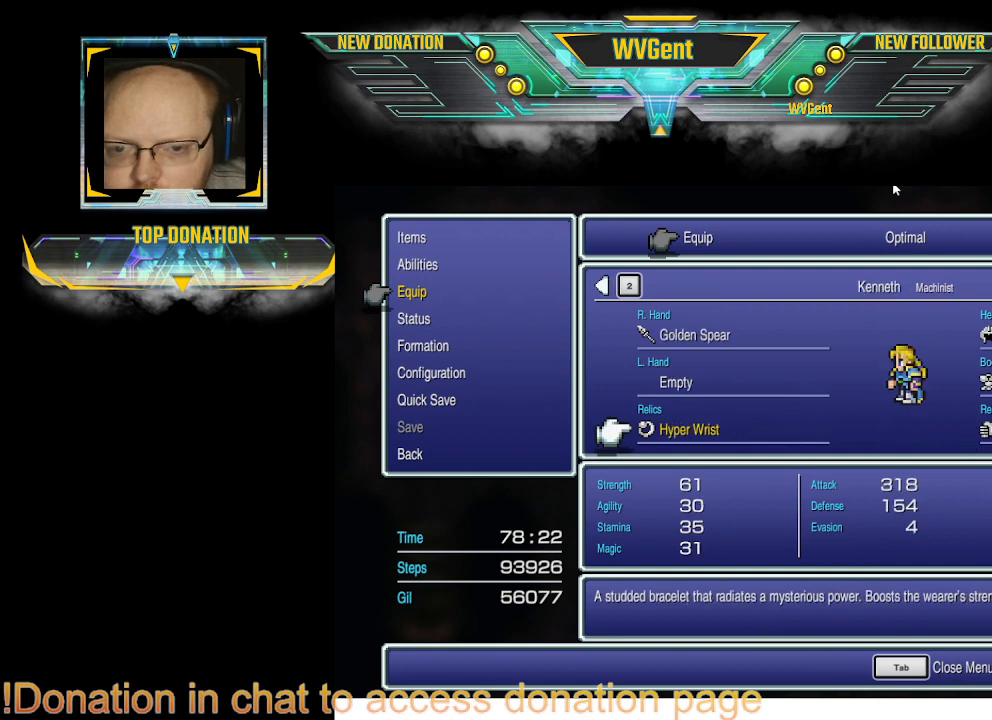
{"buttons": [], "left_stick": "center", "right_stick": "center", "events": [[167, "R1", "up"]]}
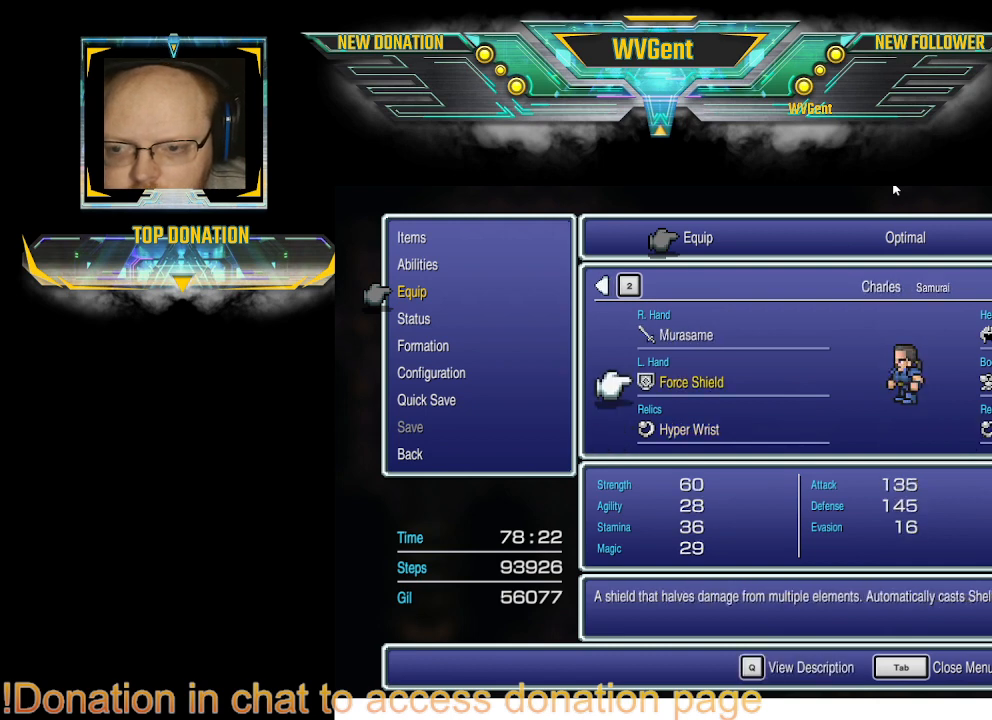
{"buttons": [], "left_stick": "center", "right_stick": "center", "events": []}
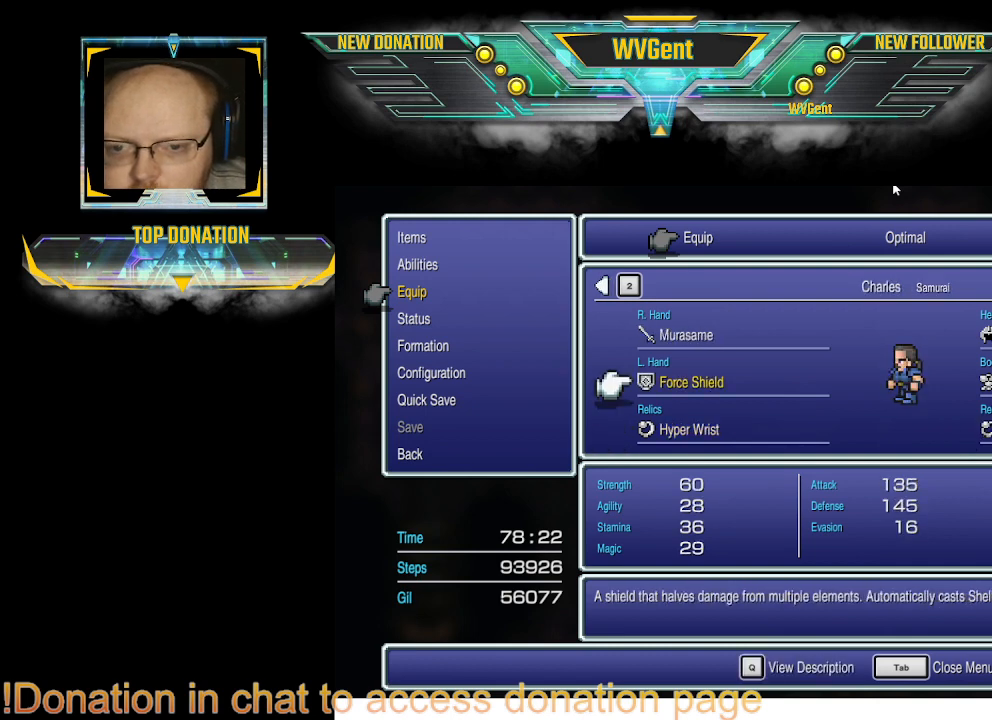
{"buttons": [], "left_stick": "center", "right_stick": "center", "events": []}
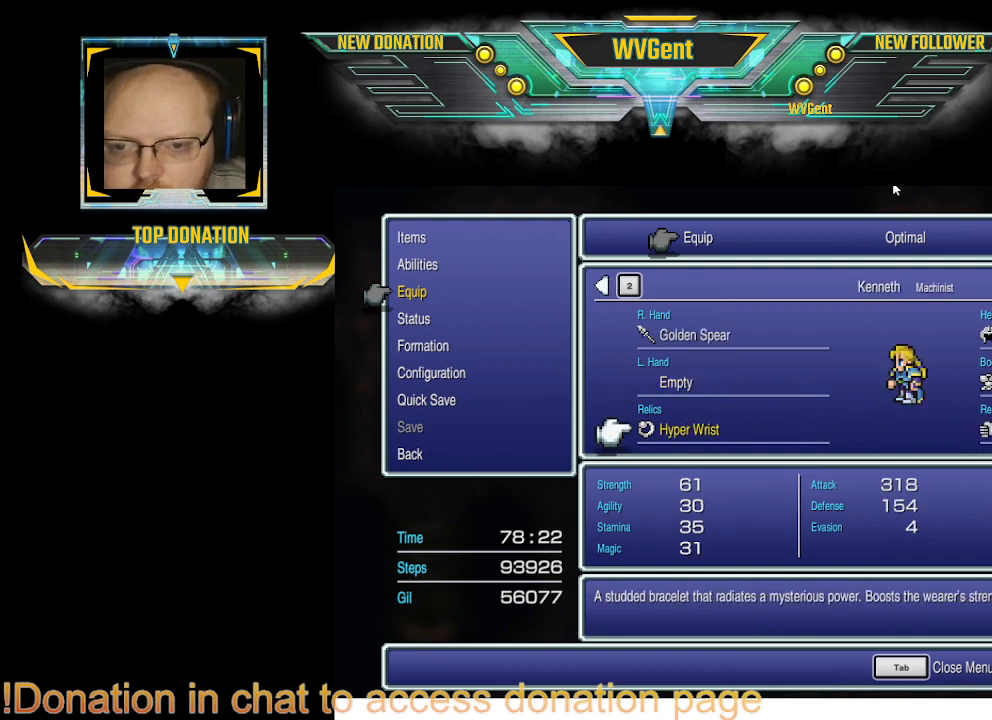
{"buttons": [], "left_stick": "center", "right_stick": "center", "events": []}
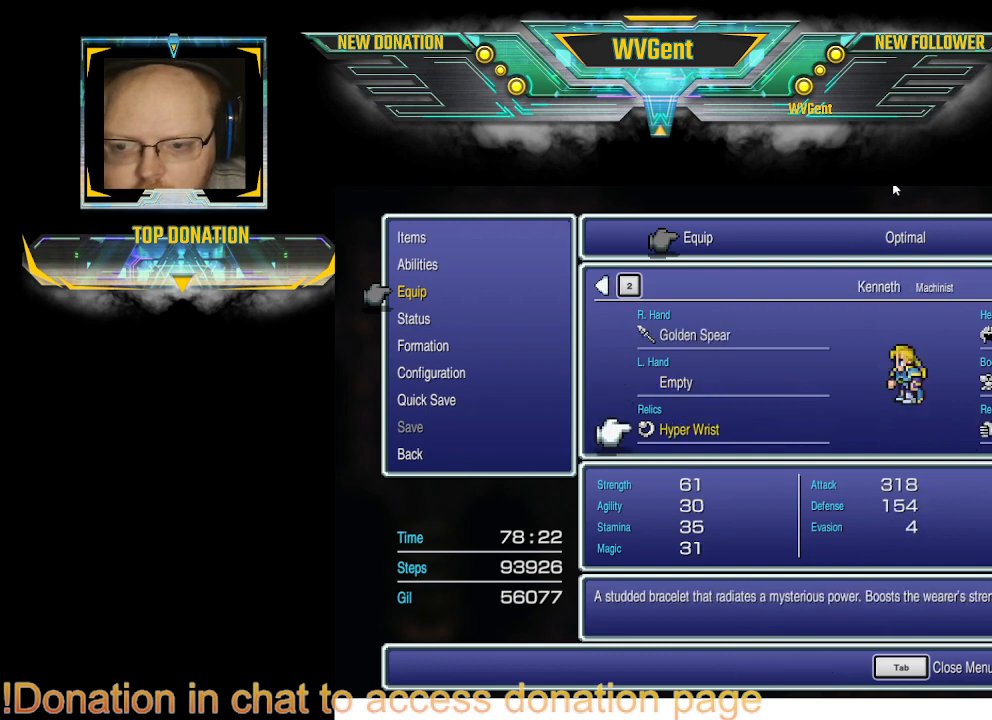
{"buttons": ["CIRCLE"], "left_stick": "center", "right_stick": "center", "events": [[500, "CIRCLE", "down"]]}
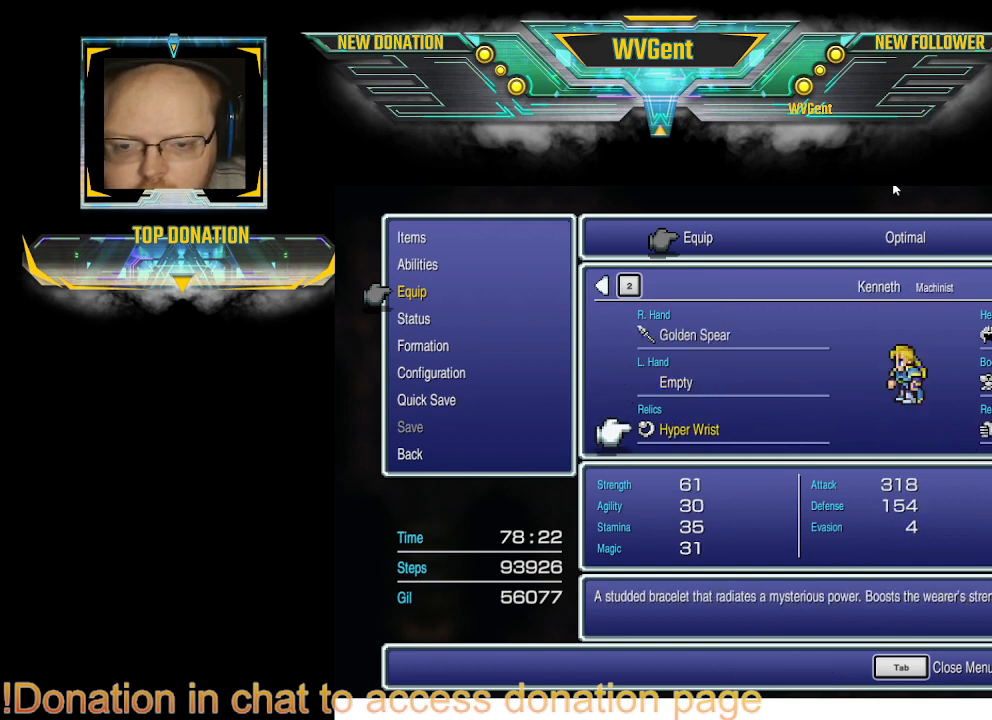
{"buttons": [], "left_stick": "center", "right_stick": "center", "events": [[133, "CIRCLE", "up"]]}
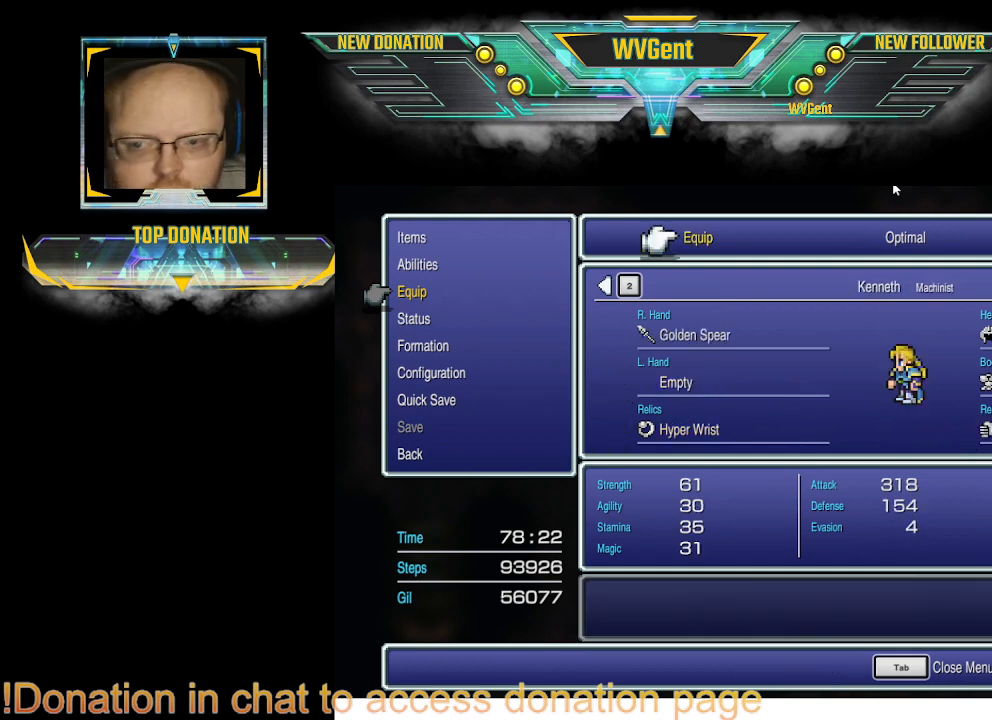
{"buttons": [], "left_stick": "center", "right_stick": "center", "events": []}
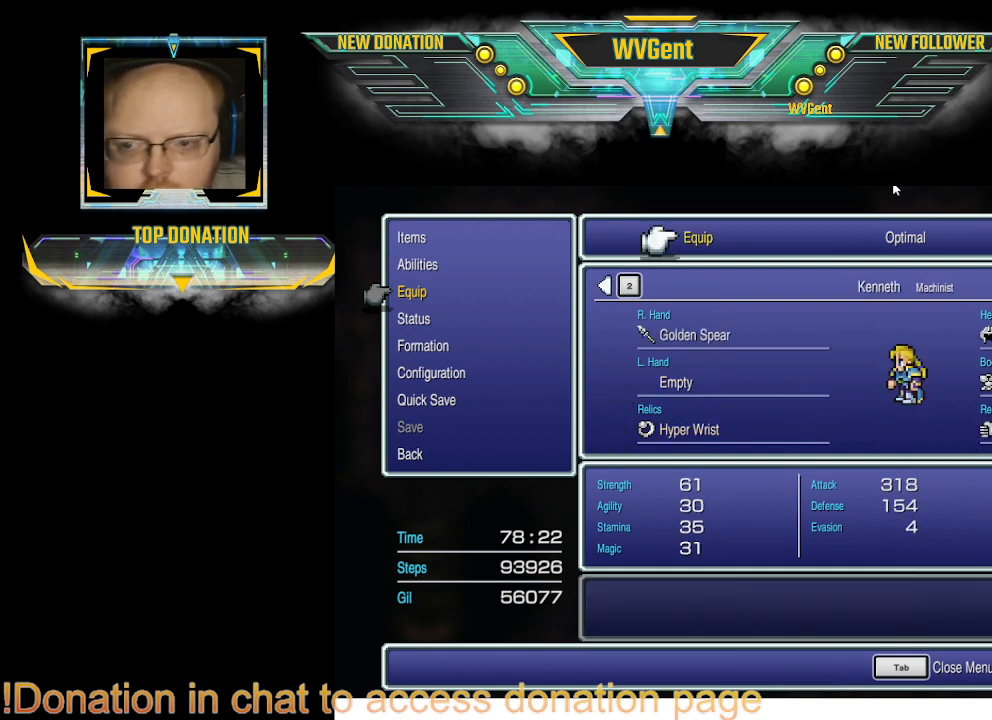
{"buttons": [], "left_stick": "center", "right_stick": "center", "events": []}
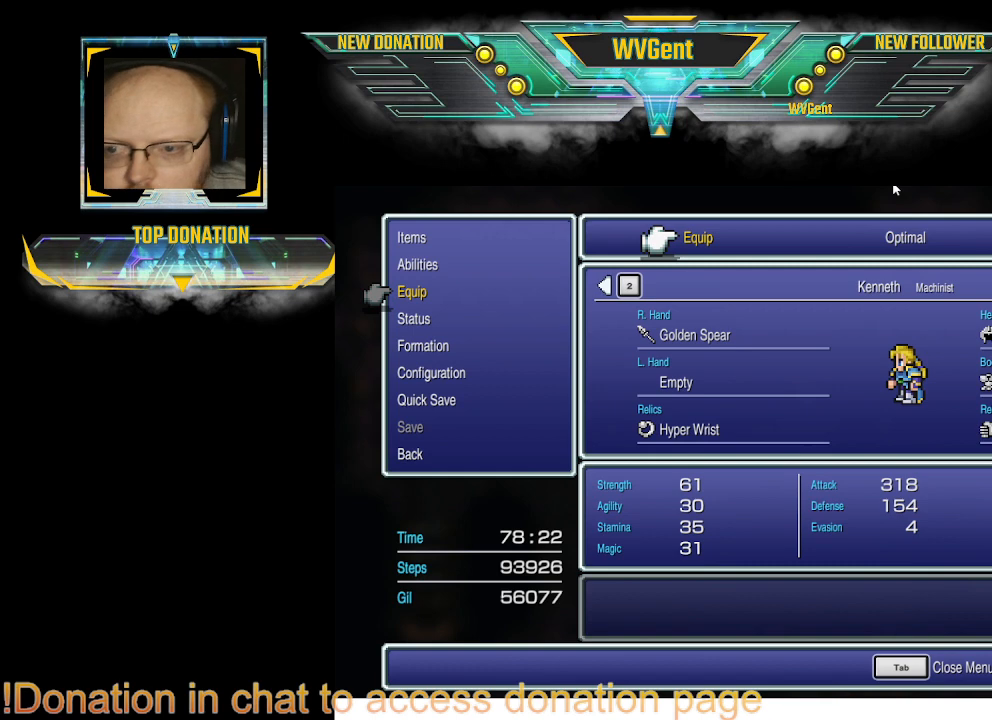
{"buttons": [], "left_stick": "center", "right_stick": "center", "events": []}
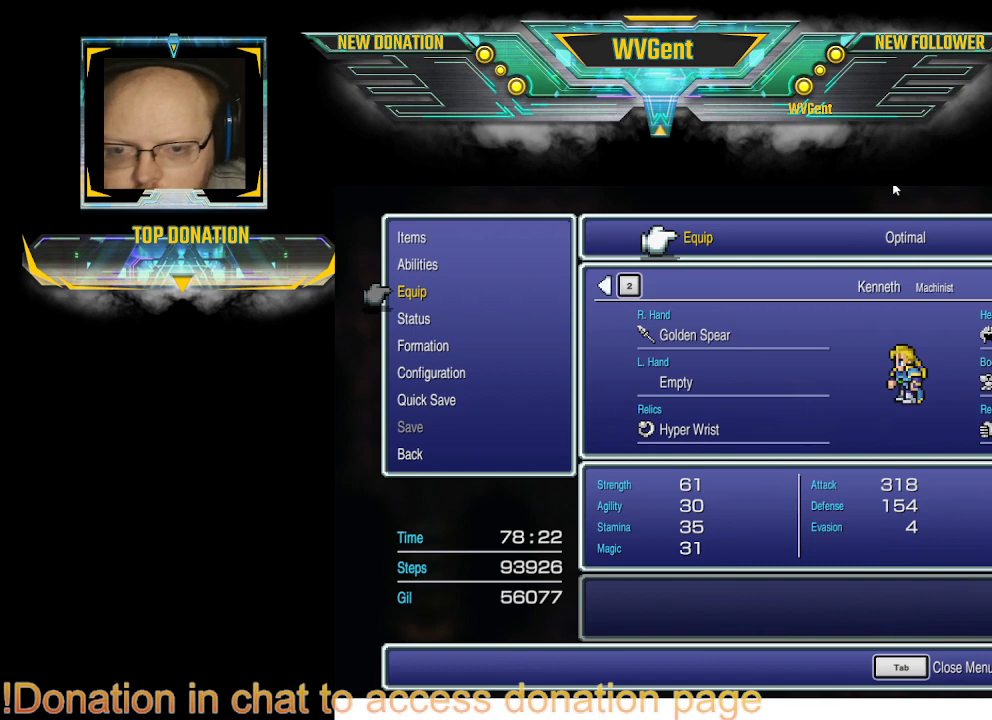
{"buttons": [], "left_stick": "center", "right_stick": "center", "events": []}
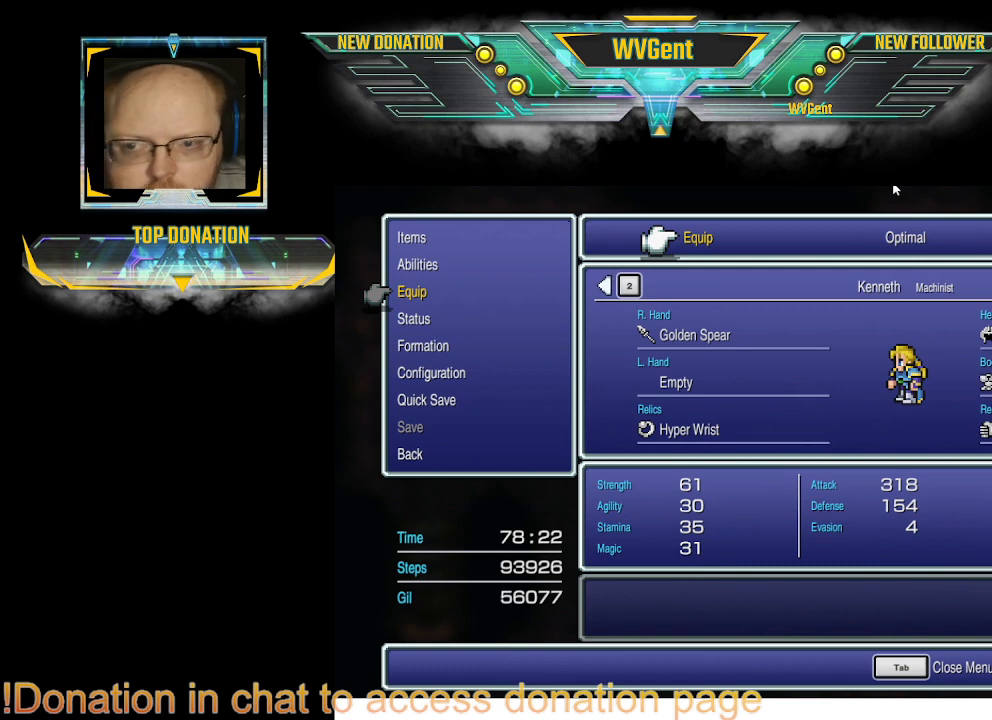
{"buttons": [], "left_stick": "center", "right_stick": "center", "events": []}
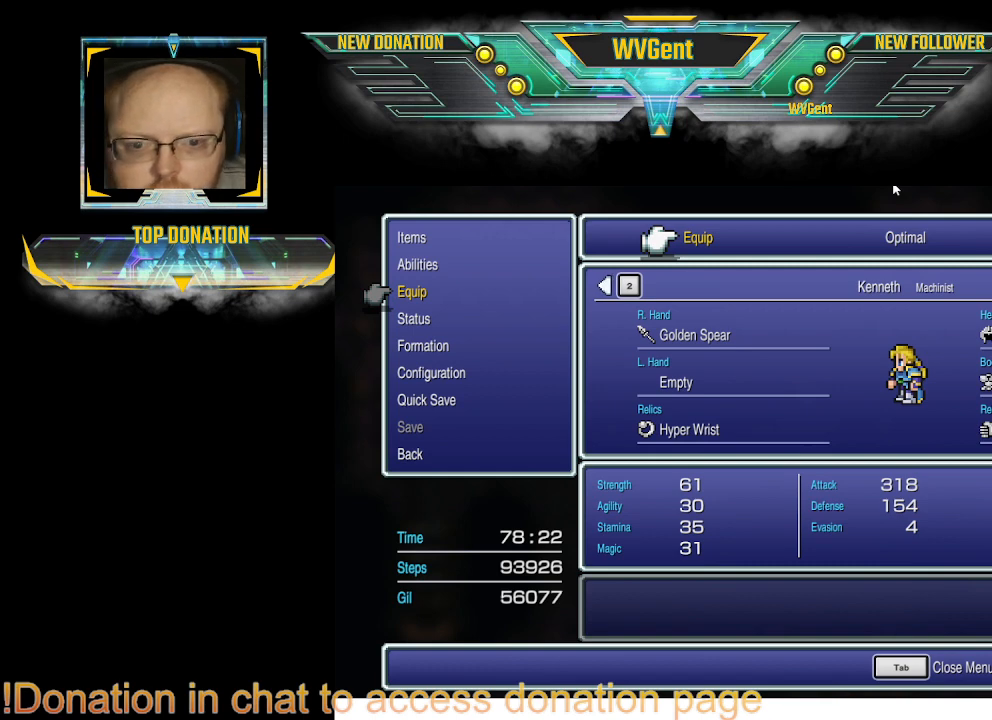
{"buttons": [], "left_stick": "center", "right_stick": "center", "events": [[233, "CROSS", "down"], [333, "CROSS", "up"]]}
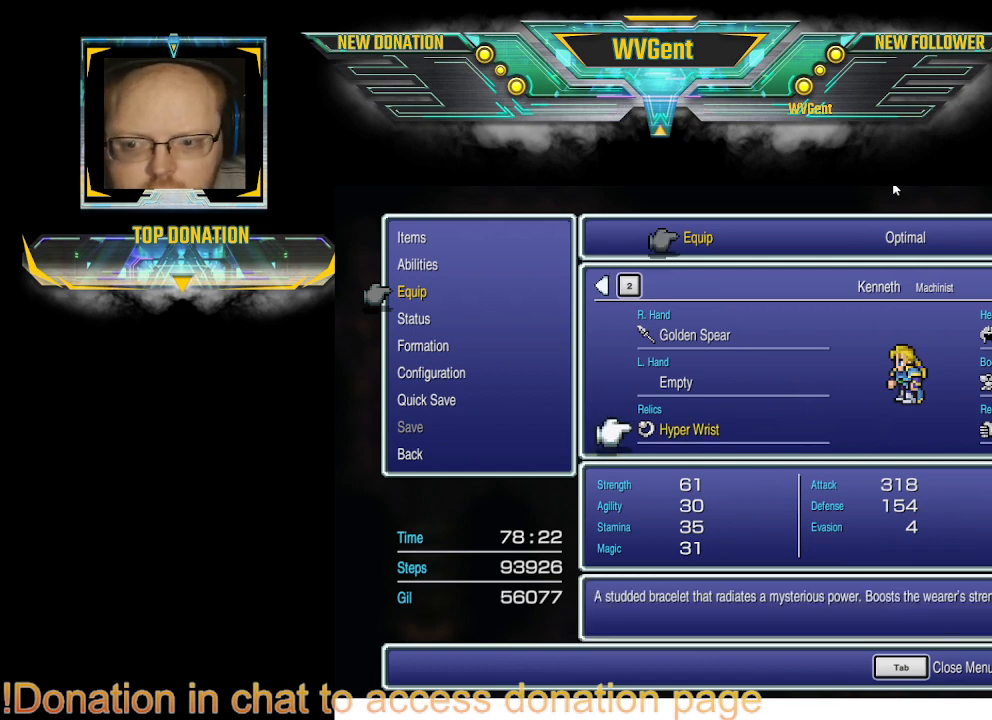
{"buttons": [], "left_stick": "center", "right_stick": "center", "events": [[233, "DPAD_RIGHT", "down"], [300, "DPAD_RIGHT", "up"]]}
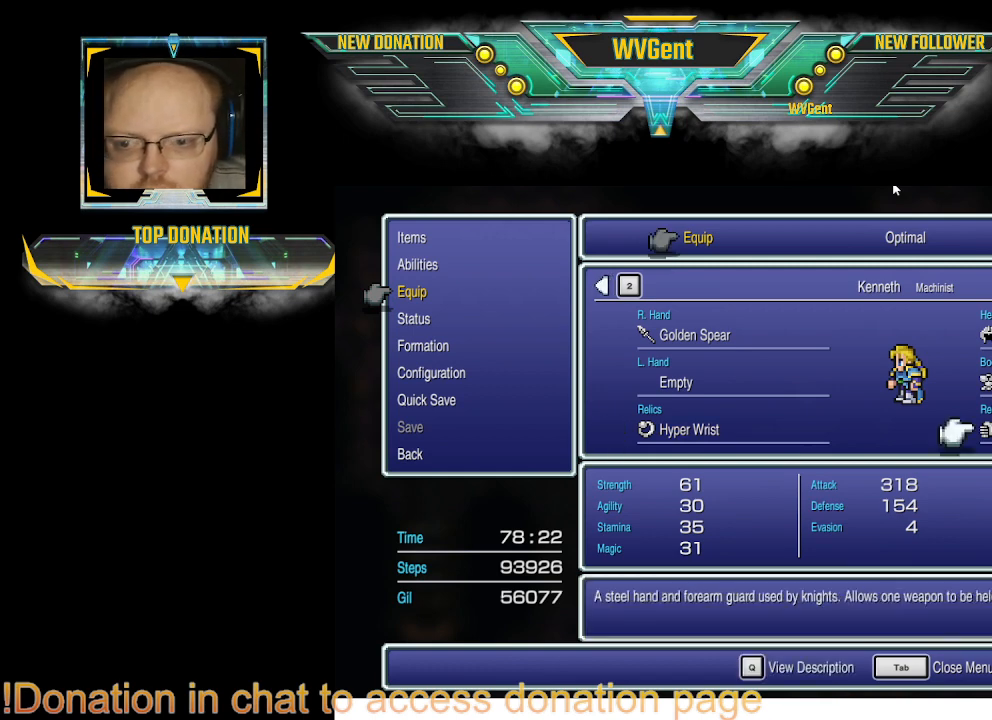
{"buttons": [], "left_stick": "center", "right_stick": "center", "events": [[100, "CROSS", "down"], [167, "CROSS", "up"]]}
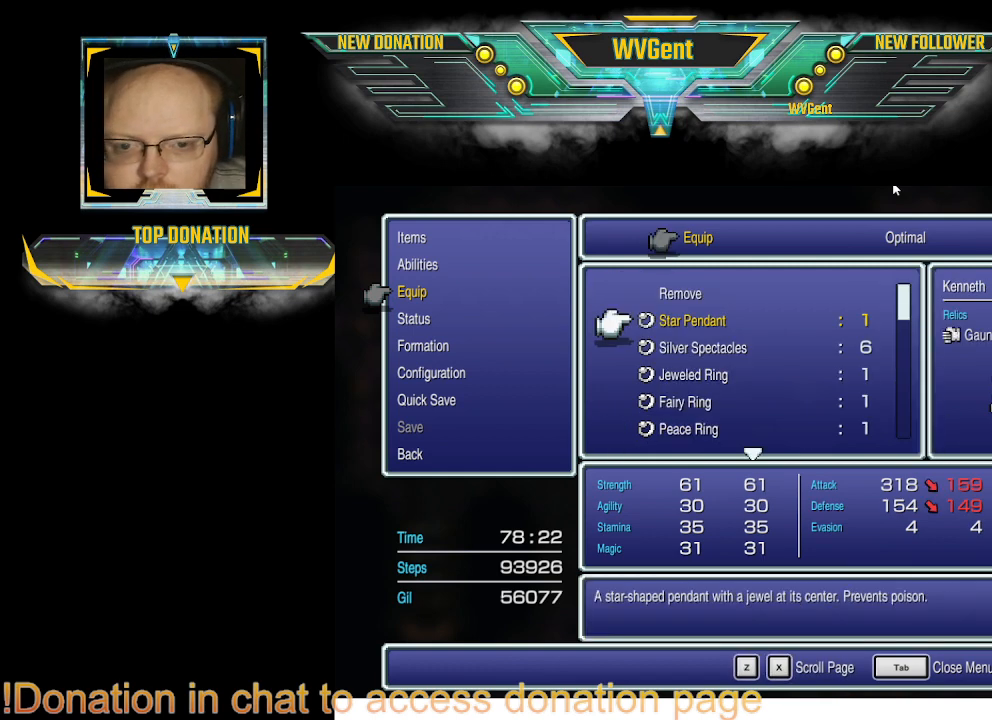
{"buttons": [], "left_stick": "center", "right_stick": "center", "events": []}
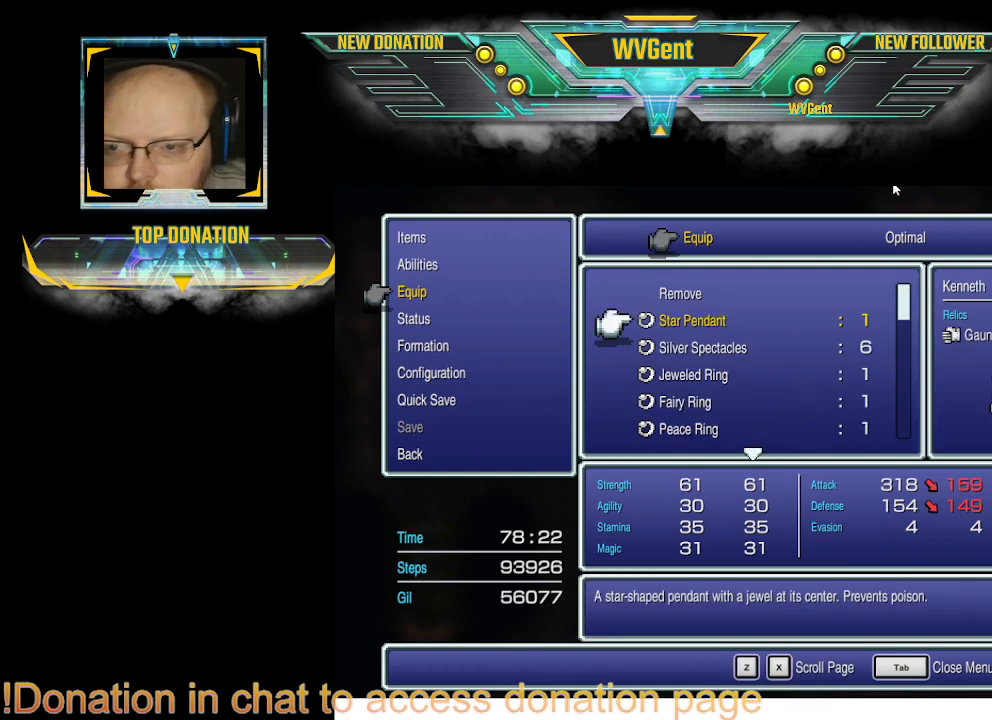
{"buttons": ["DPAD_UP"], "left_stick": "center", "right_stick": "center", "events": [[200, "DPAD_UP", "down"], [333, "DPAD_UP", "up"], [400, "DPAD_UP", "down"]]}
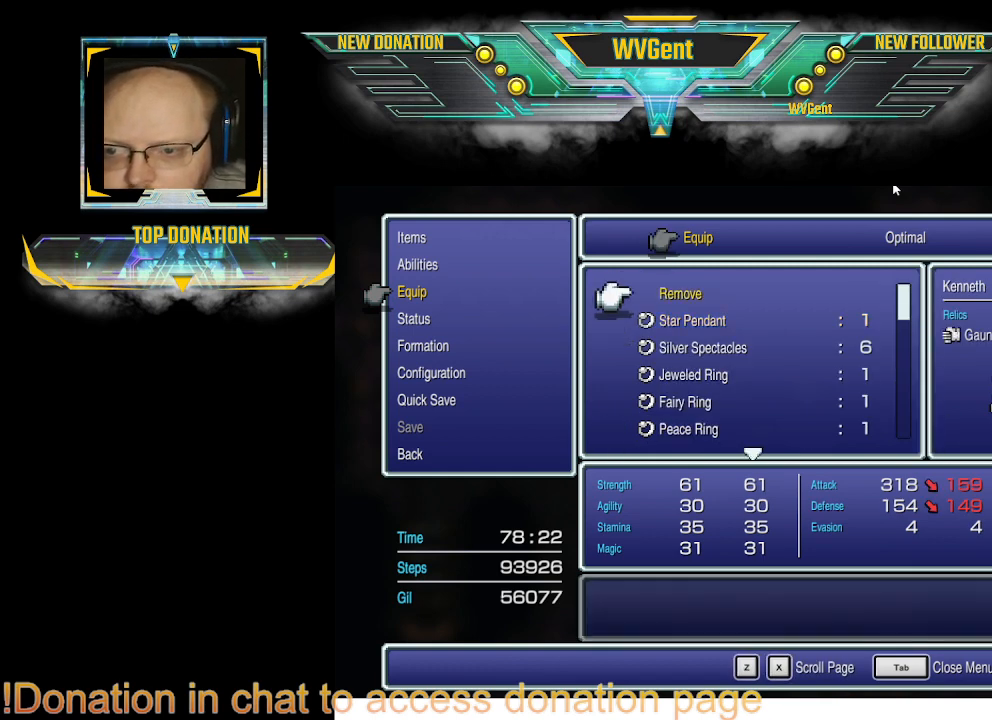
{"buttons": [], "left_stick": "center", "right_stick": "center", "events": [[33, "DPAD_UP", "up"]]}
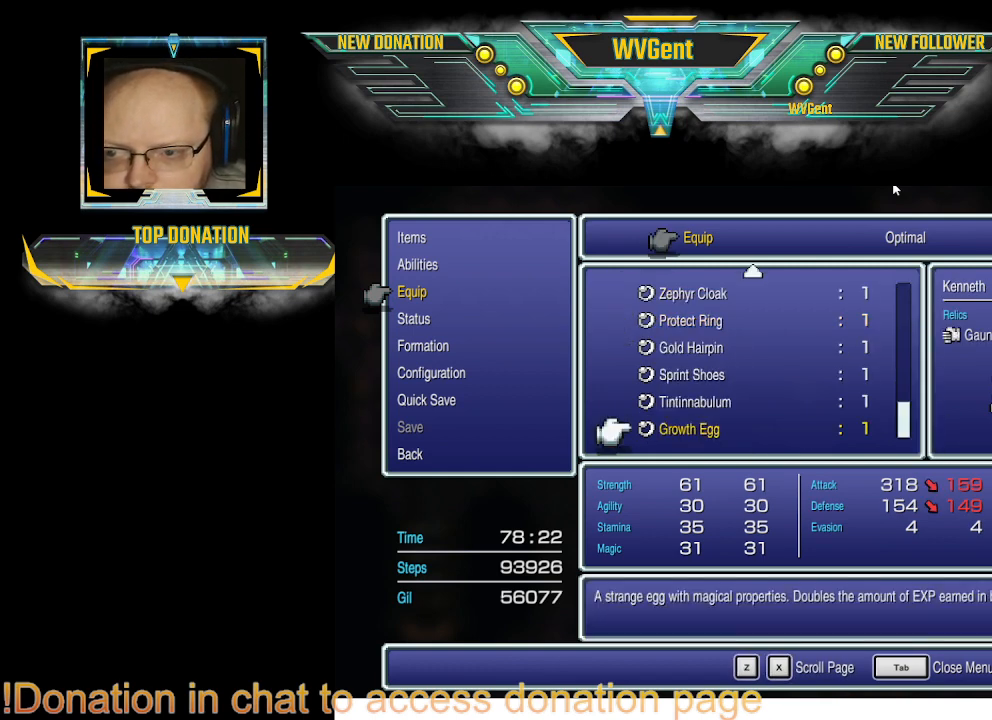
{"buttons": [], "left_stick": "center", "right_stick": "center", "events": [[167, "DPAD_UP", "down"], [233, "DPAD_UP", "up"]]}